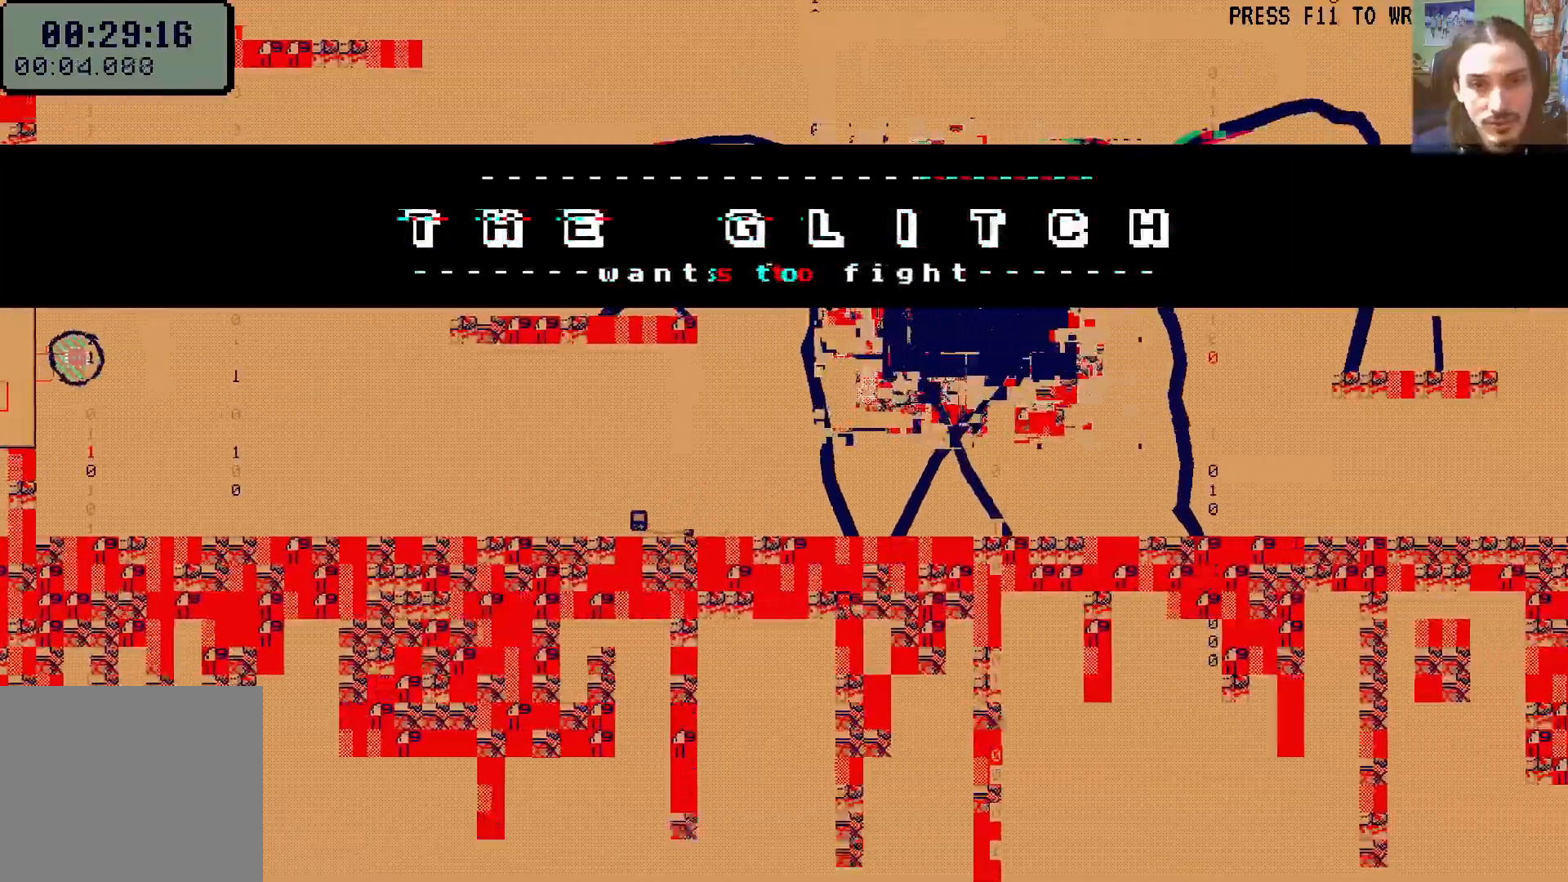
Gameplay with a controller (Xbox layout); each line is a JSON object with the inputs held at the frame after it. "events" lists button and stick changes between this image and that frame as [ms after this image, input, new state], when the widget could be followed in between. Not read: L2 L3 R1 R2 R3 SHARE START.
{"buttons": [], "left_stick": "center", "right_stick": "center", "events": [[383, "DPAD_LEFT", "up"]]}
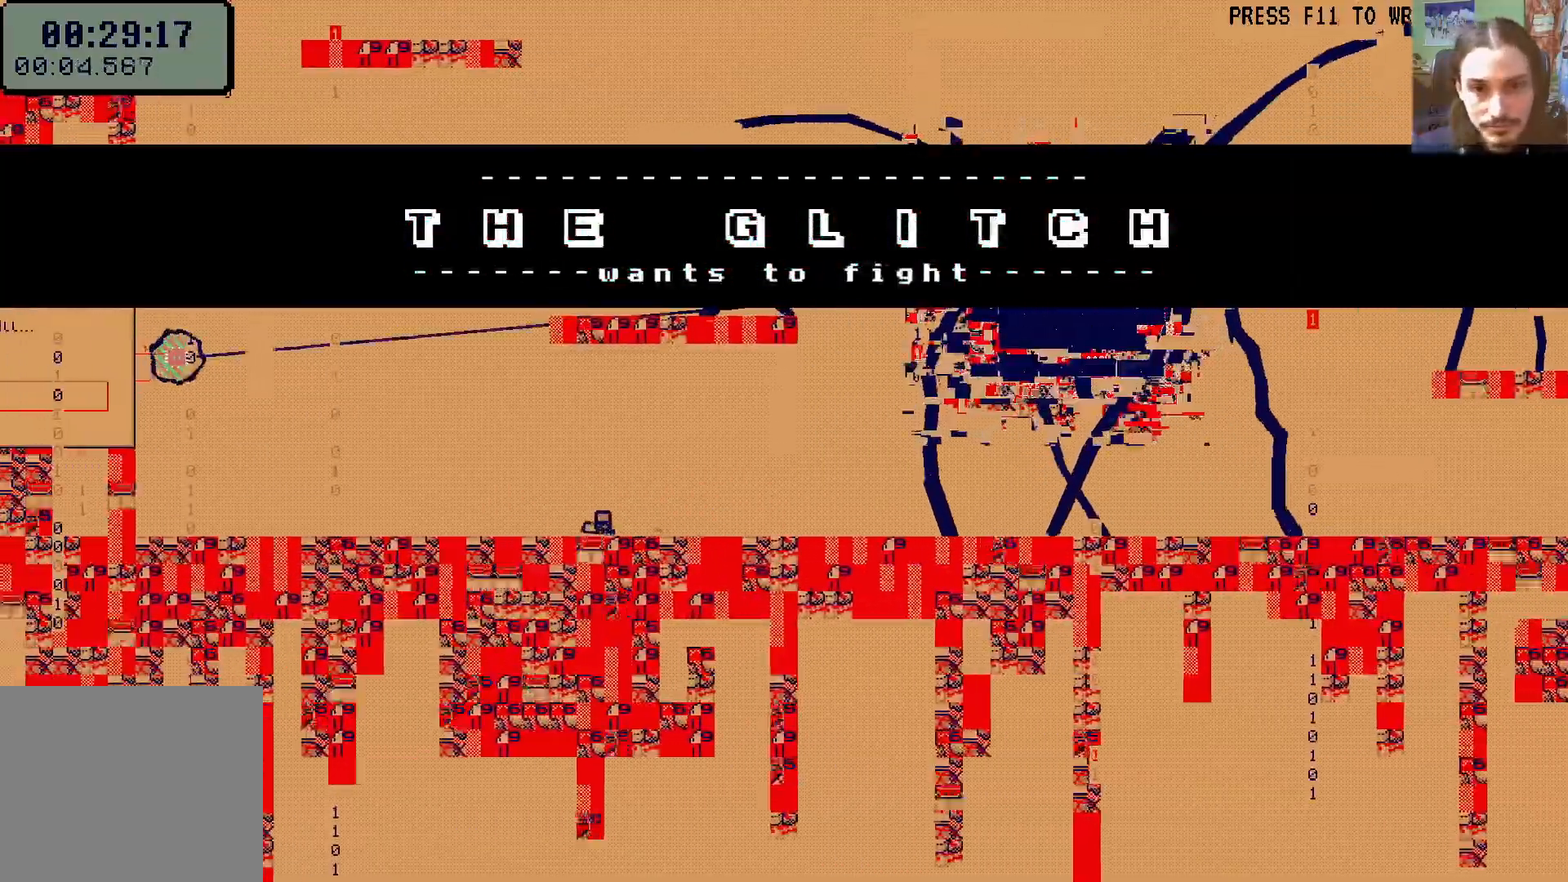
{"buttons": ["DPAD_LEFT"], "left_stick": "center", "right_stick": "center"}
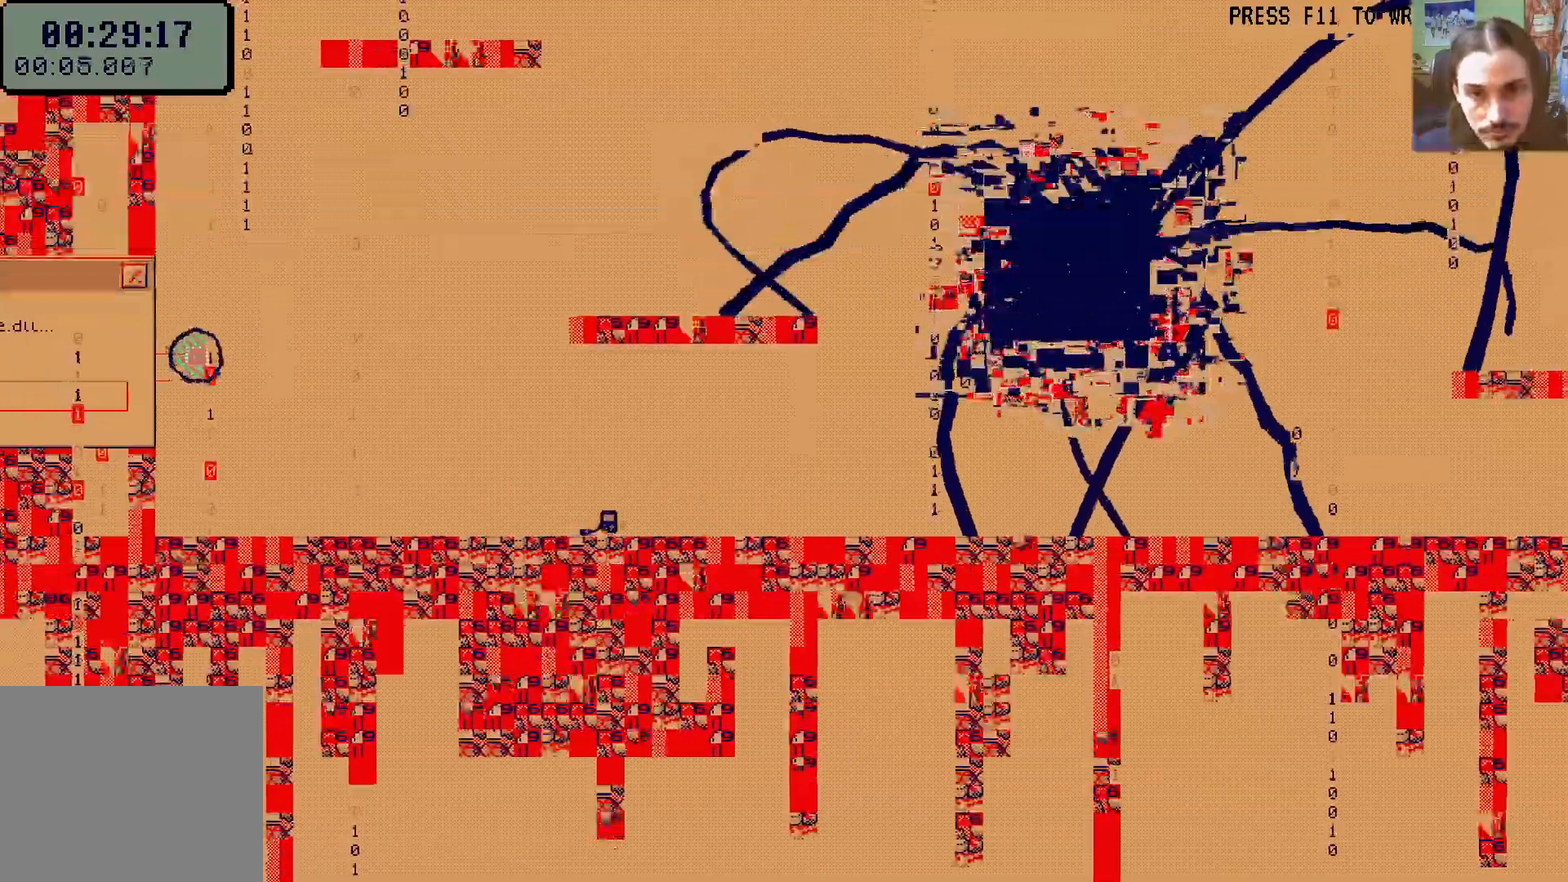
{"buttons": [], "left_stick": "center", "right_stick": "center"}
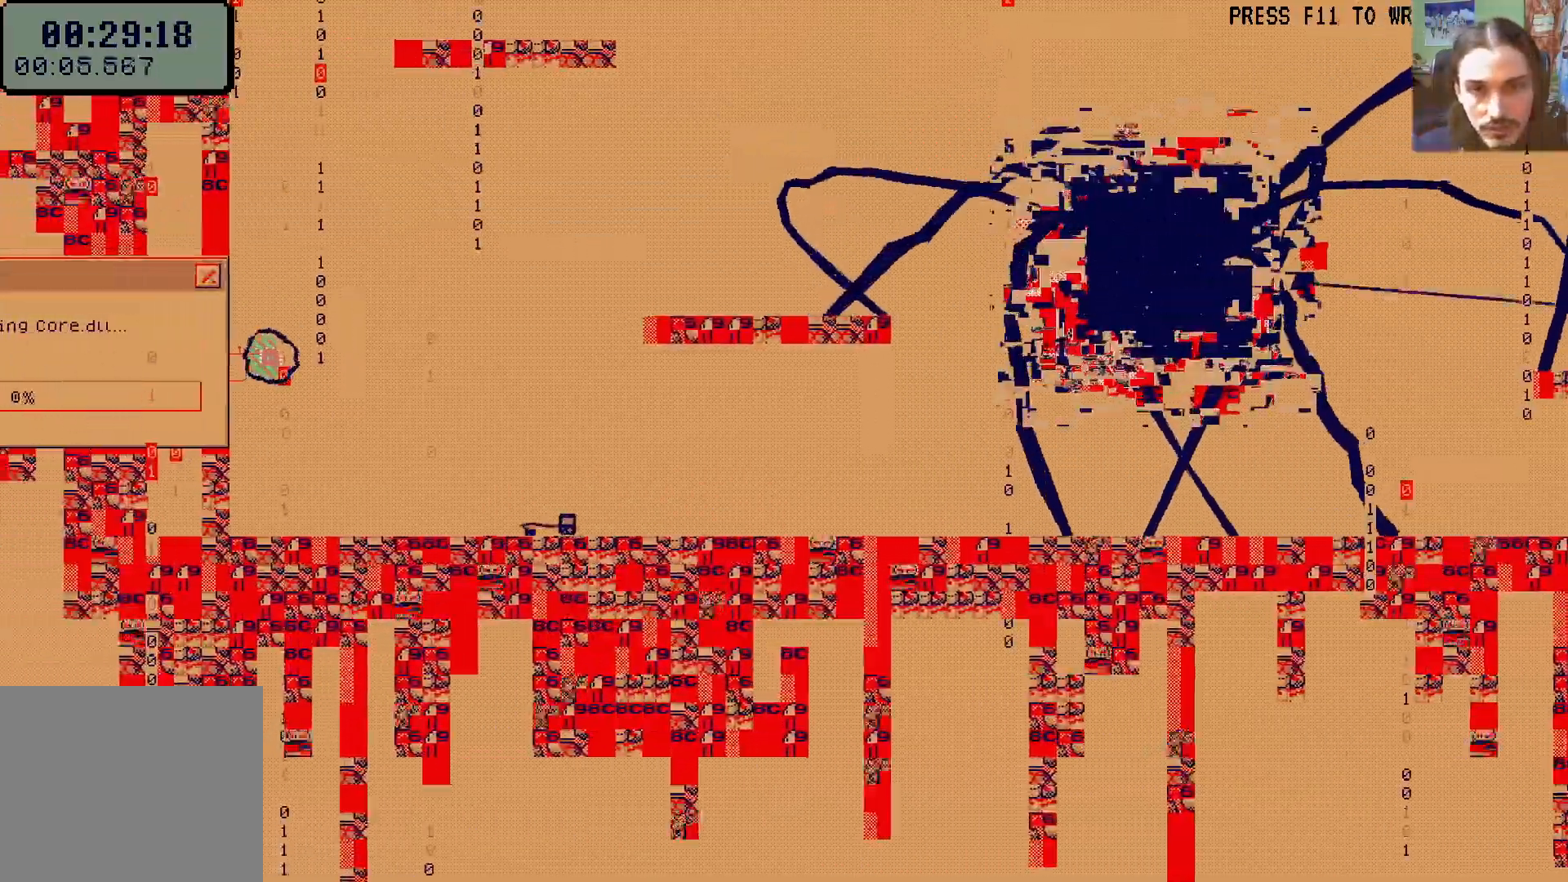
{"buttons": [], "left_stick": "center", "right_stick": "center", "events": []}
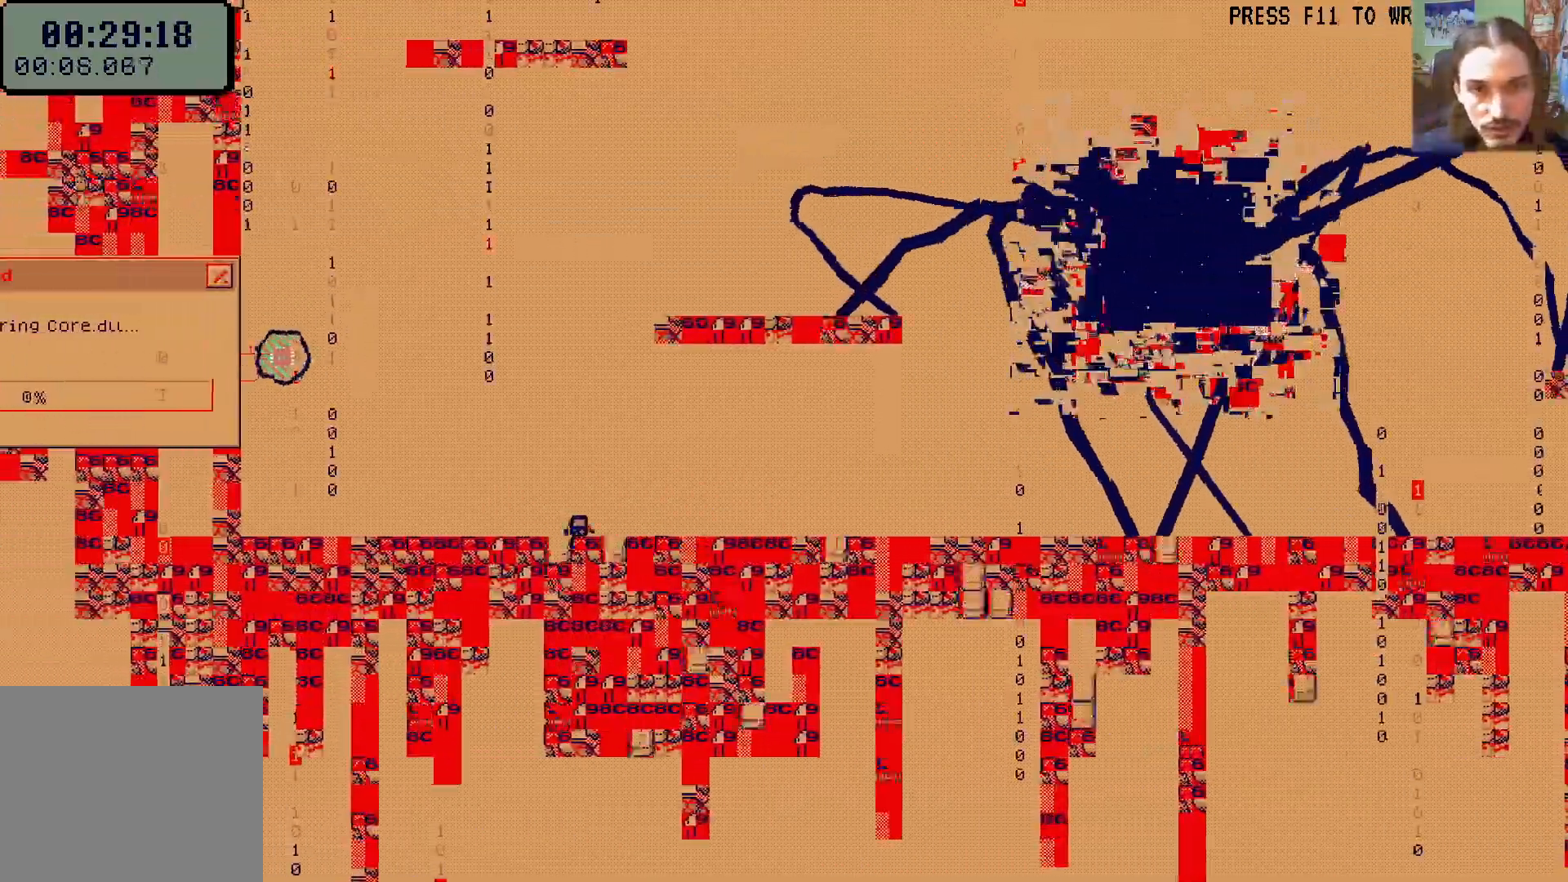
{"buttons": [], "left_stick": "center", "right_stick": "center", "events": []}
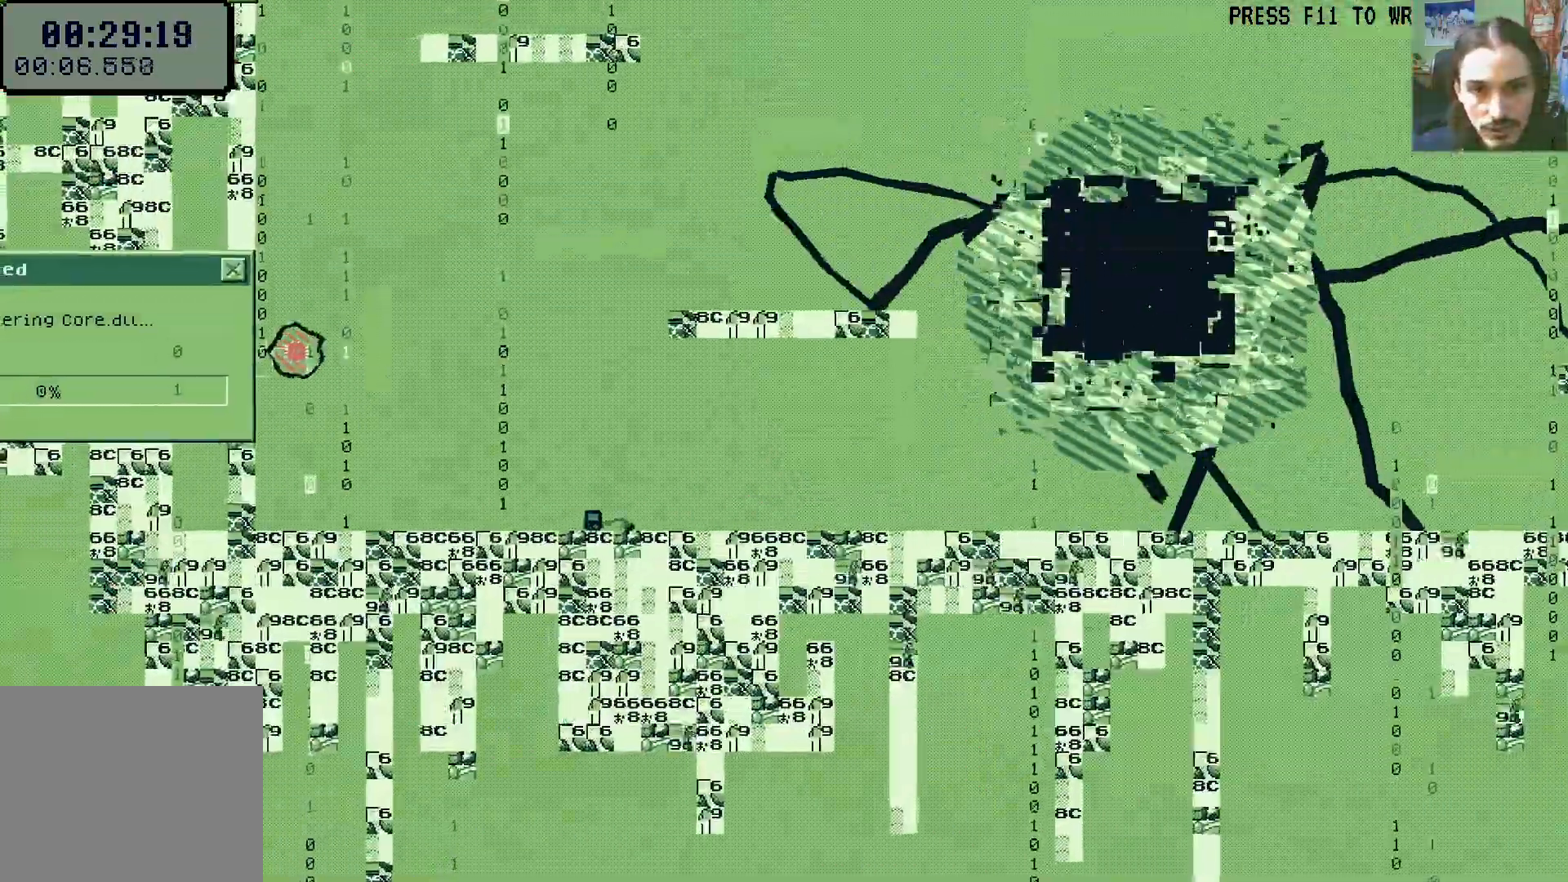
{"buttons": ["DPAD_LEFT"], "left_stick": "center", "right_stick": "center", "events": [[183, "DPAD_LEFT", "down"]]}
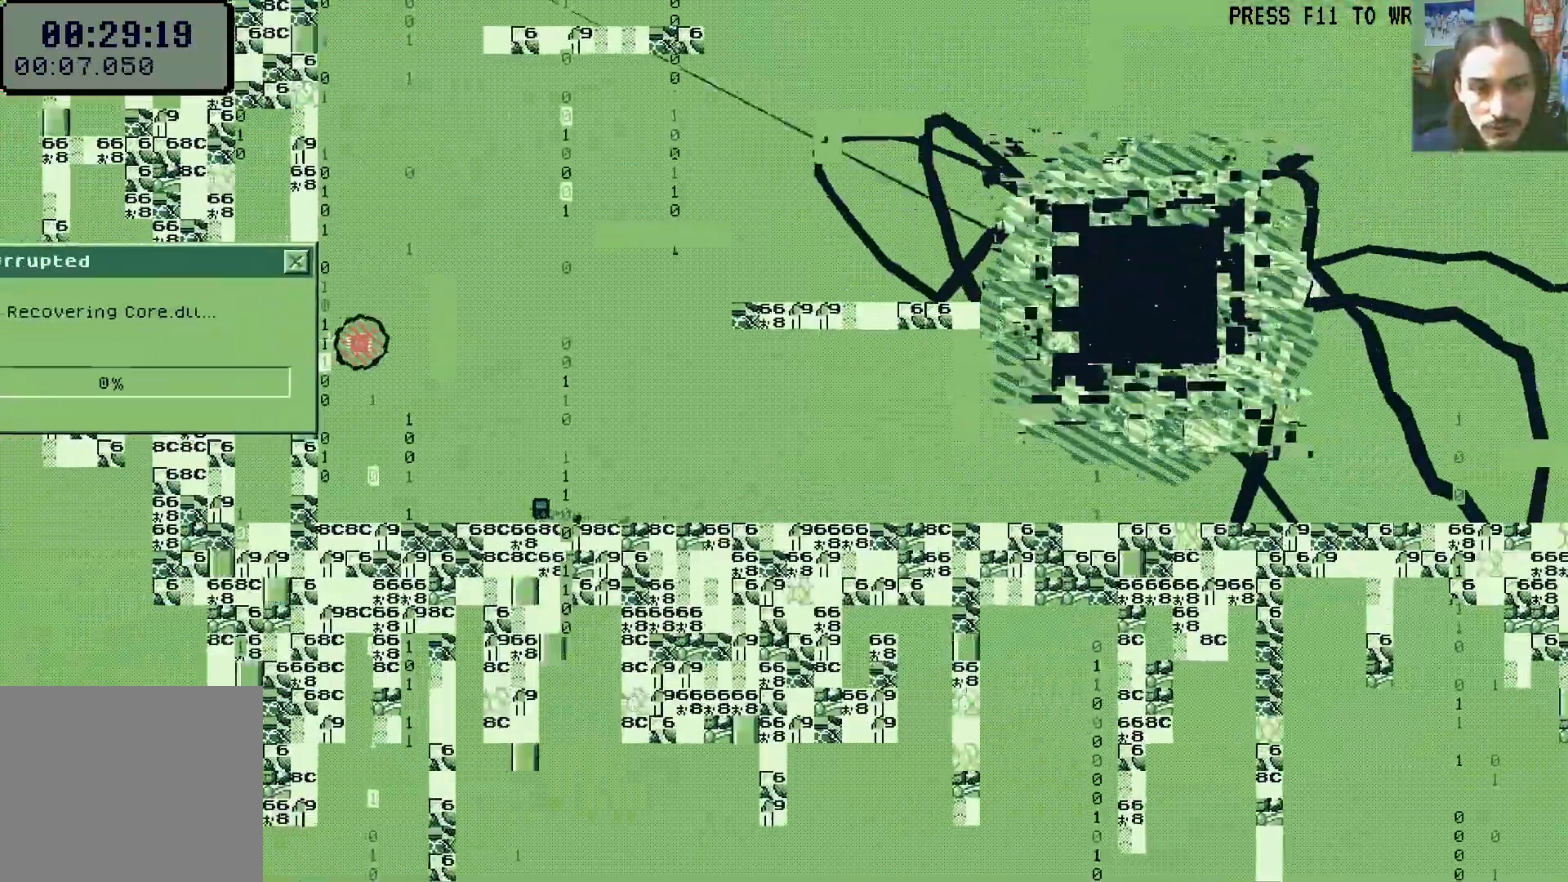
{"buttons": ["DPAD_LEFT"], "left_stick": "center", "right_stick": "center", "events": [[183, "DPAD_LEFT", "up"], [250, "A", "down"], [383, "DPAD_LEFT", "down"], [417, "A", "up"]]}